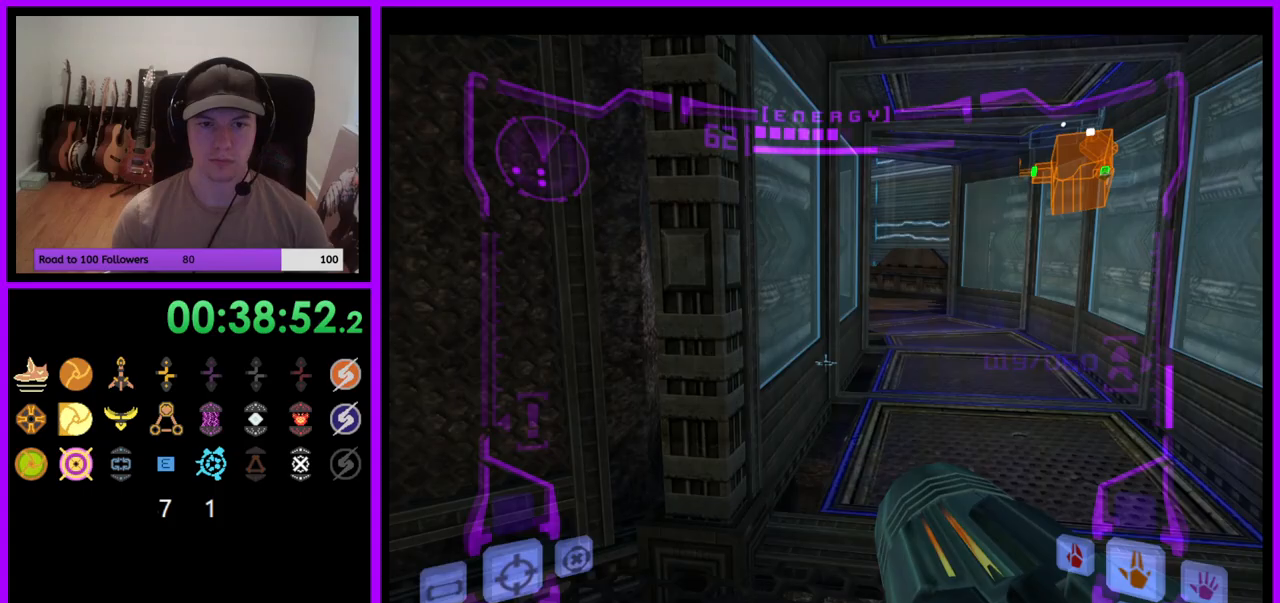
Gameplay with a controller (Nintendo layout); each line is a JSON object with the inputs held at the frame after it. "events" lists button and stick changes between this image and that frame as [ms after this image, input, new state], when the widget could be followed in between. Not read: L3 R3 START Z.
{"buttons": [], "left_stick": "up", "right_stick": "up", "events": [[83, "right_stick", "up"], [433, "L1", "up"], [450, "left_stick", "up"]]}
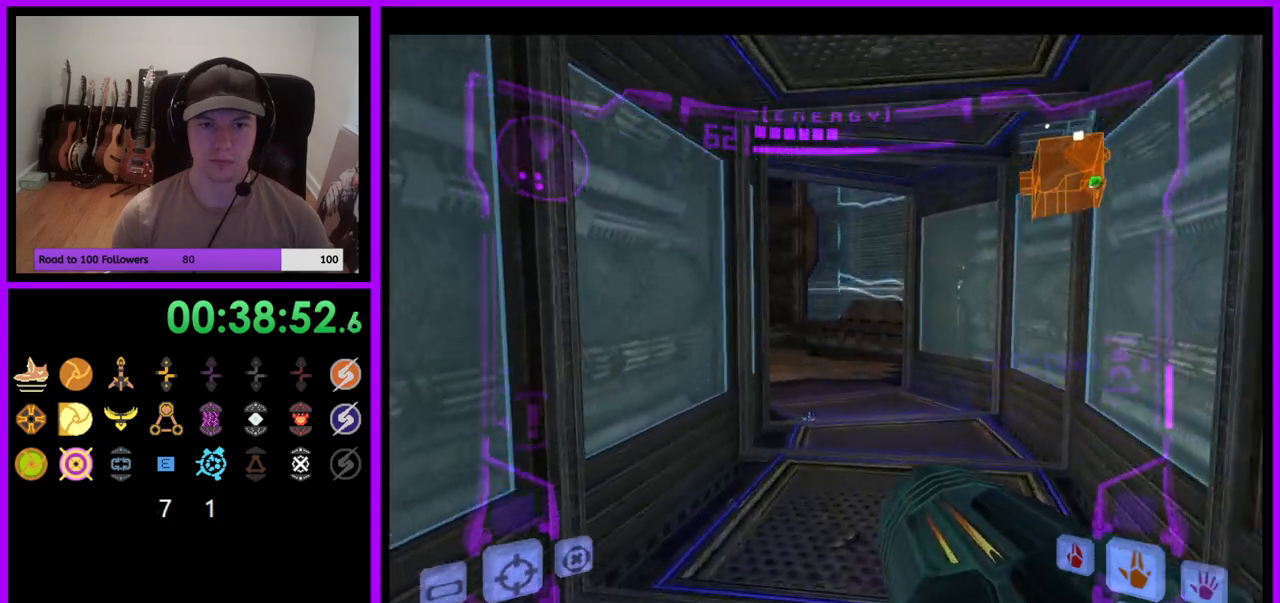
{"buttons": ["L1"], "left_stick": "up-right", "right_stick": "up", "events": [[17, "left_stick", "up-left"], [250, "L1", "down"], [283, "left_stick", "up-right"]]}
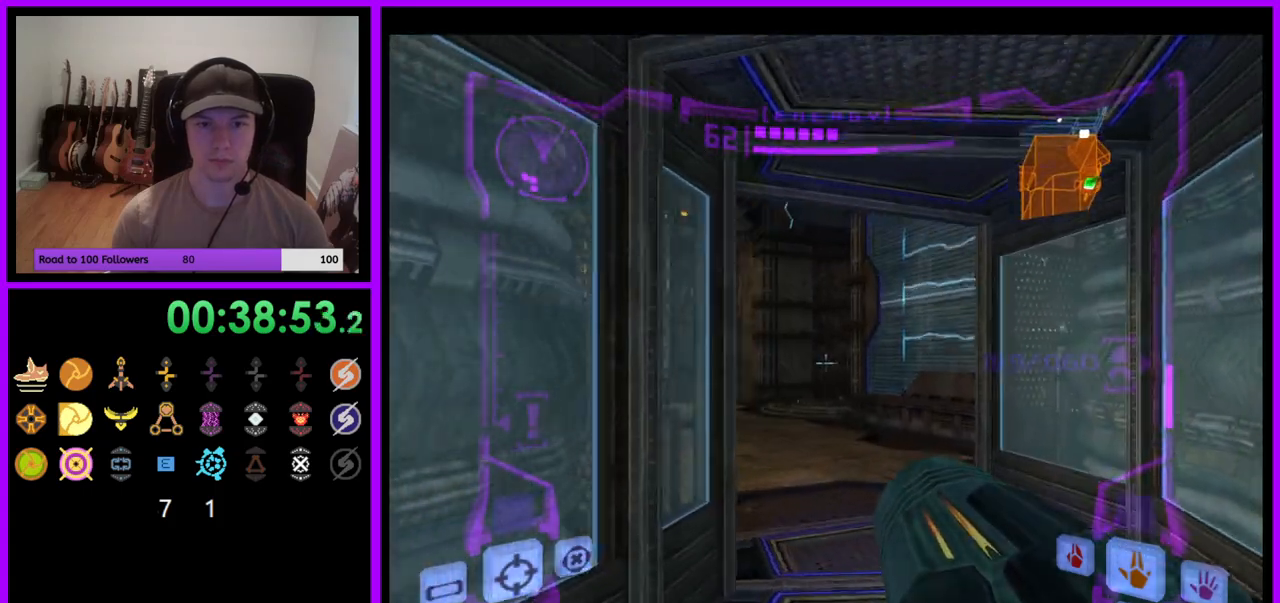
{"buttons": [], "left_stick": "up-left", "right_stick": "up", "events": [[283, "left_stick", "up"], [350, "L1", "up"], [467, "left_stick", "up-left"]]}
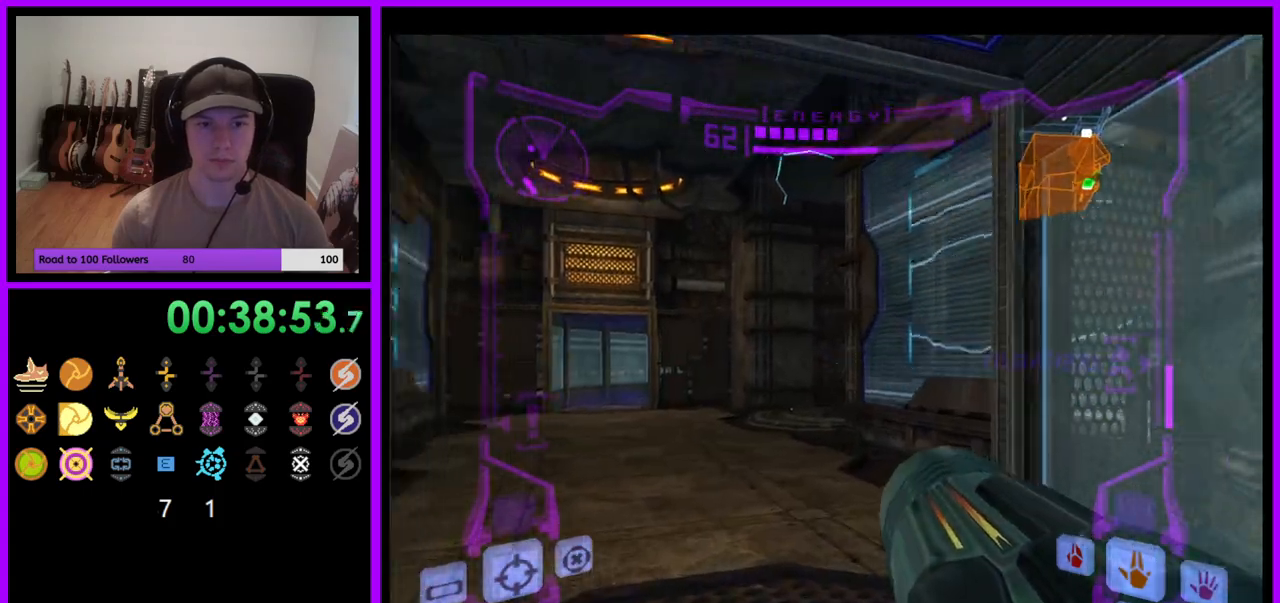
{"buttons": [], "left_stick": "center", "right_stick": "up", "events": [[383, "left_stick", "center"]]}
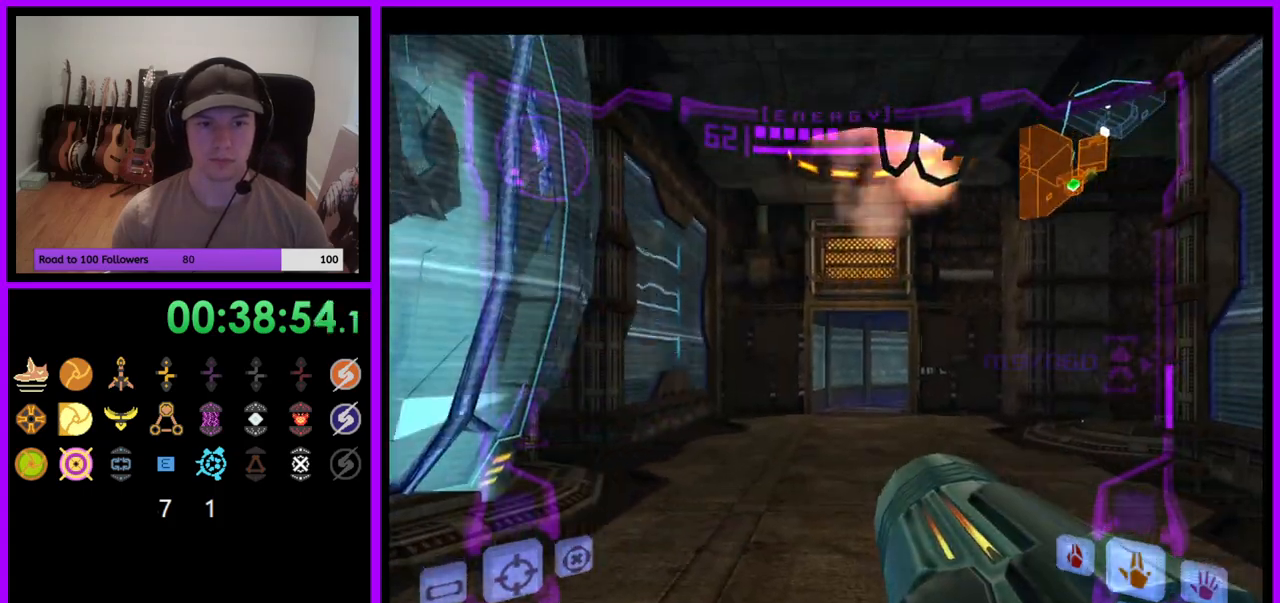
{"buttons": ["R1"], "left_stick": "down", "right_stick": "up", "events": [[183, "R1", "down"], [367, "left_stick", "down"]]}
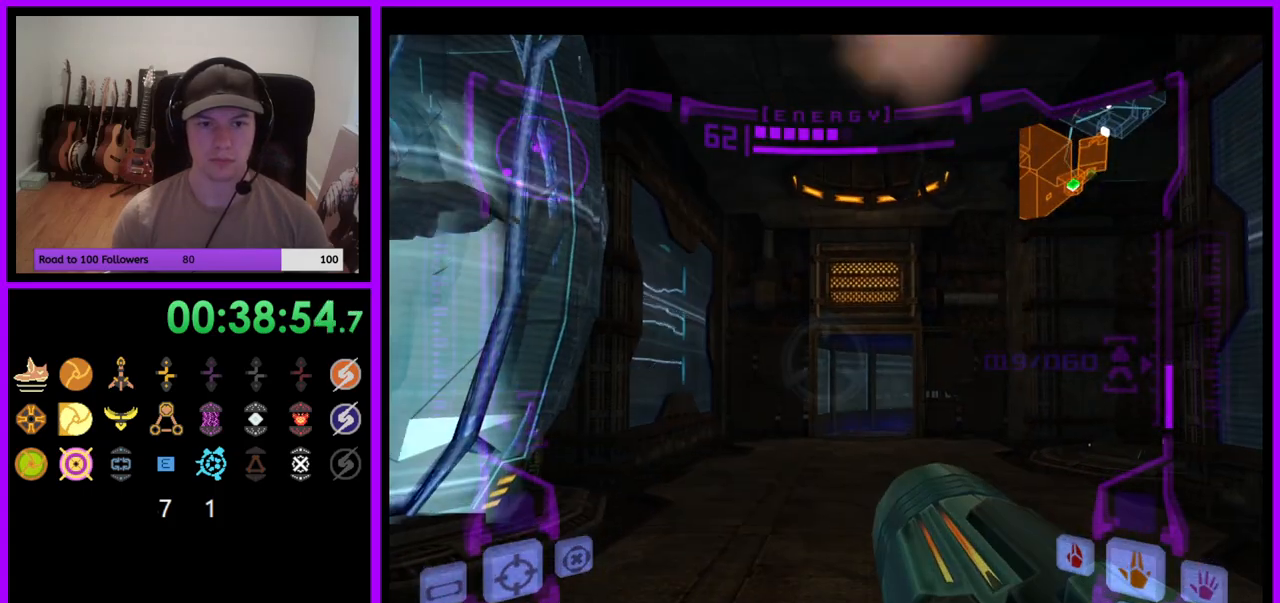
{"buttons": ["R1"], "left_stick": "down", "right_stick": "up", "events": []}
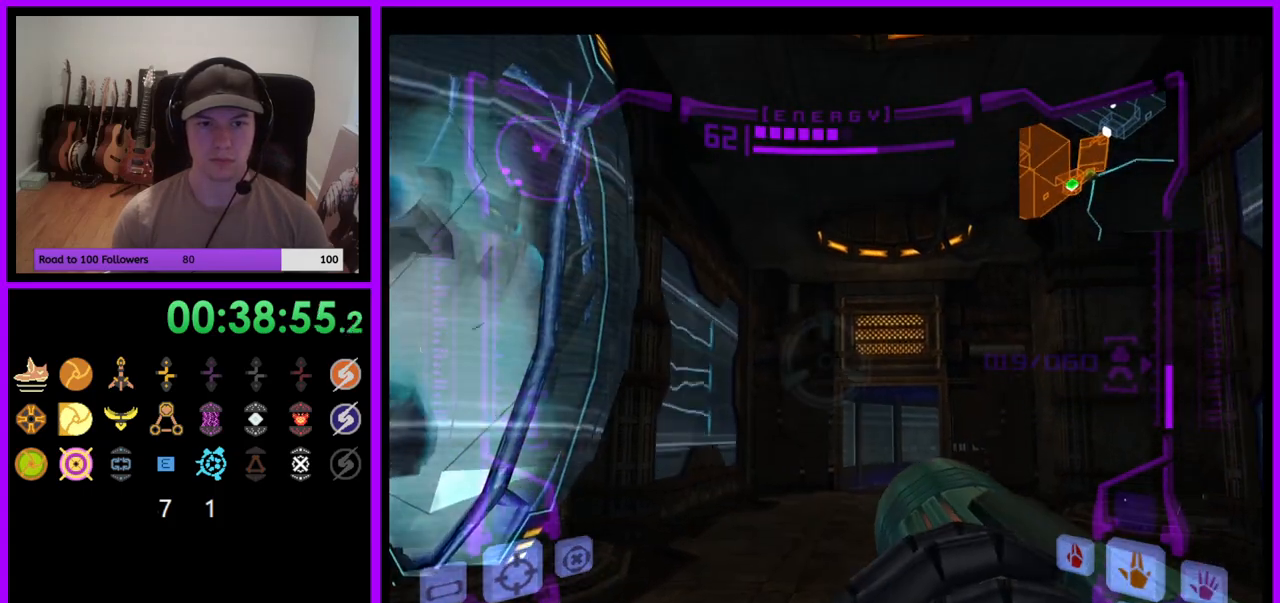
{"buttons": ["R1"], "left_stick": "center", "right_stick": "up", "events": [[267, "left_stick", "down-left"], [417, "left_stick", "center"]]}
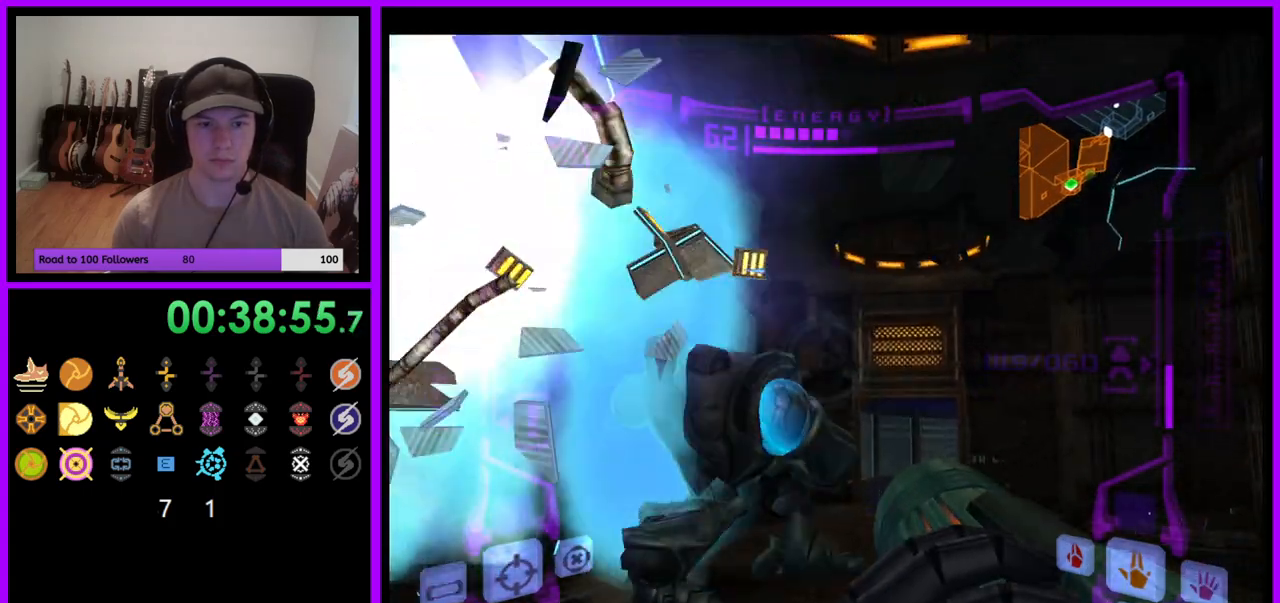
{"buttons": ["L1"], "left_stick": "center", "right_stick": "up", "events": [[133, "L1", "down"], [133, "R1", "up"], [133, "left_stick", "up"], [450, "left_stick", "center"]]}
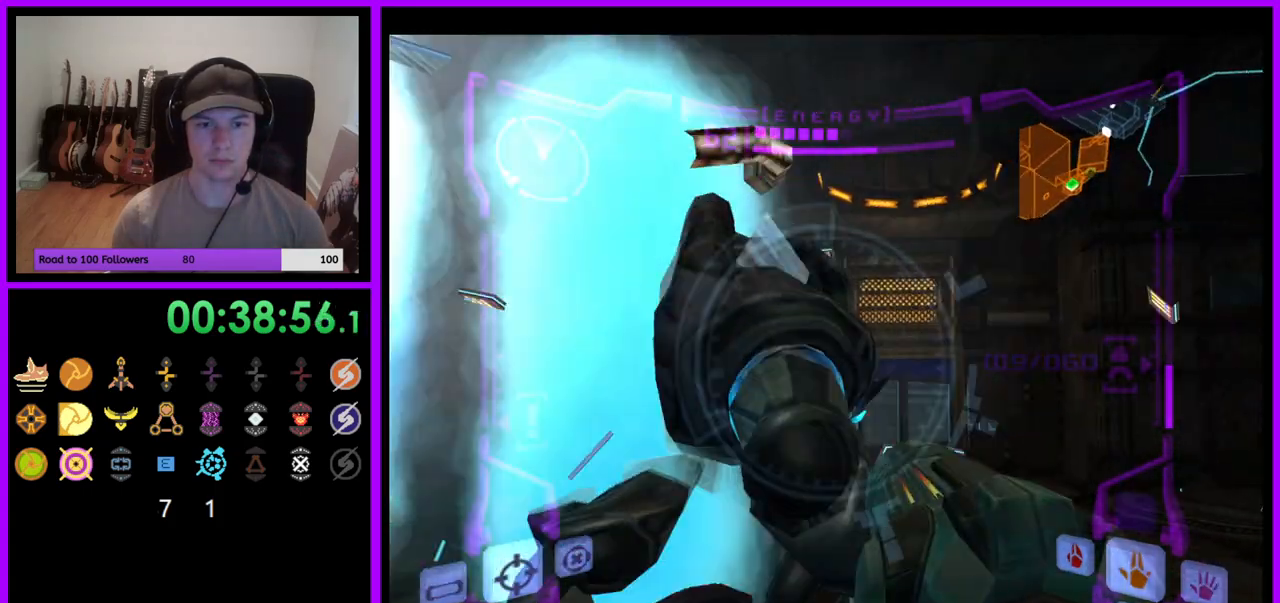
{"buttons": ["L1"], "left_stick": "center", "right_stick": "up", "events": [[150, "Y", "down"], [283, "Y", "up"], [283, "left_stick", "up"], [400, "Y", "down"], [433, "left_stick", "center"], [483, "Y", "up"]]}
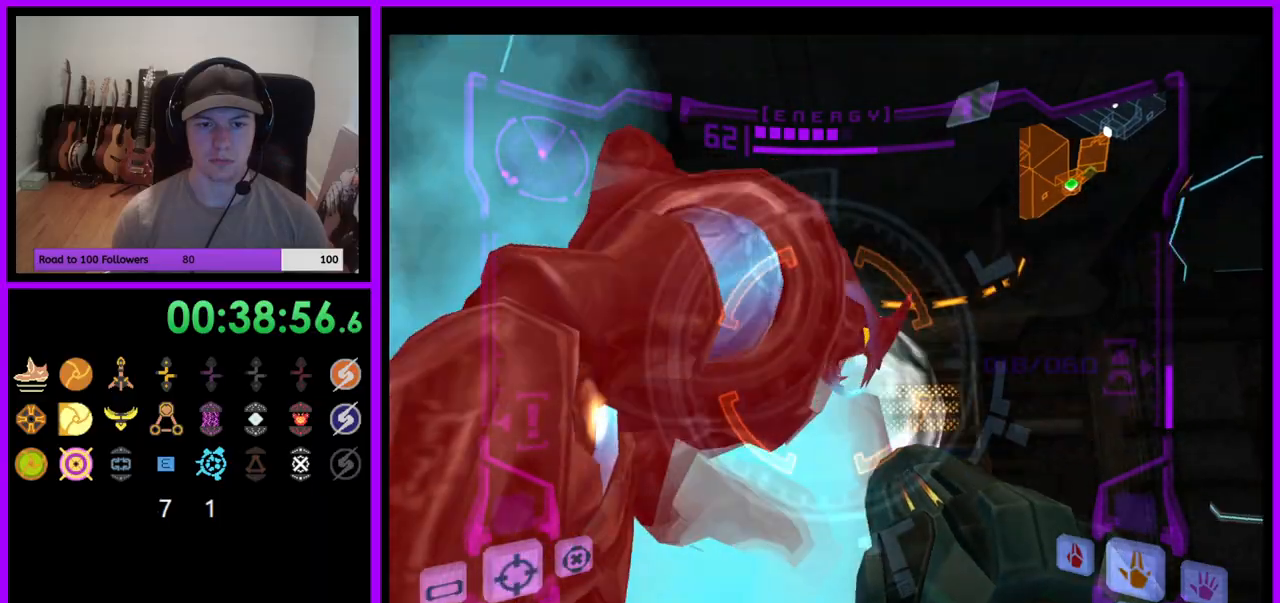
{"buttons": ["A", "Y", "L1"], "left_stick": "center", "right_stick": "up", "events": [[83, "Y", "down"], [133, "left_stick", "up-left"], [150, "Y", "up"], [233, "Y", "down"], [233, "left_stick", "center"], [250, "A", "down"], [283, "Y", "up"], [333, "A", "up"], [433, "A", "down"], [450, "Y", "down"]]}